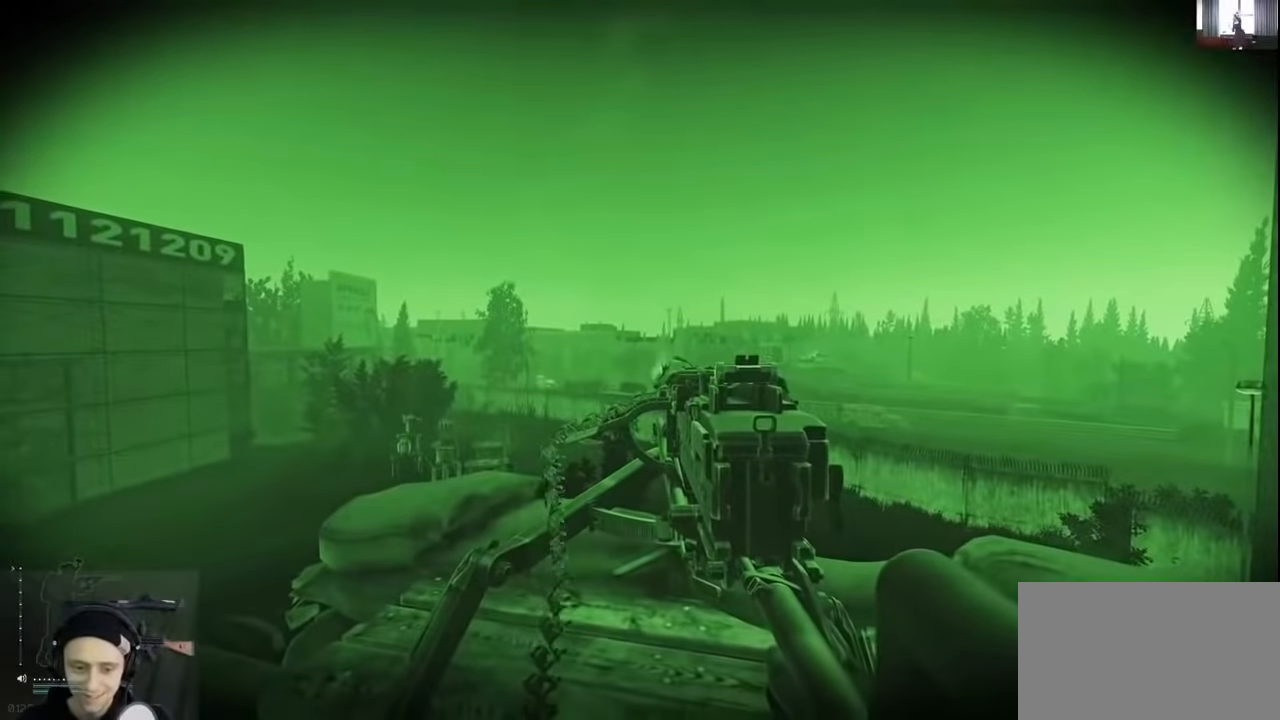
Gameplay with keyboard and mouse; each line is a JSON object with the keys held at the frame after it. "events" lists presses ("down") and releases ("up") of "1", "2", "3", "4", "5", "a", "alt", "c", "caps_lock", "ctrl", "d", "e", "f", "g", "q", "r", "s", "shift", "space", "t", "tab", "v", "w", "x" and "z" between this image and that frame as [ms after this image, input, new state], when the widget could be followed in between. No other keys are recorded. Not read: mouse_move mouse_wheel.
{"keys": ["tab"], "events": [[466, "tab", "down"]]}
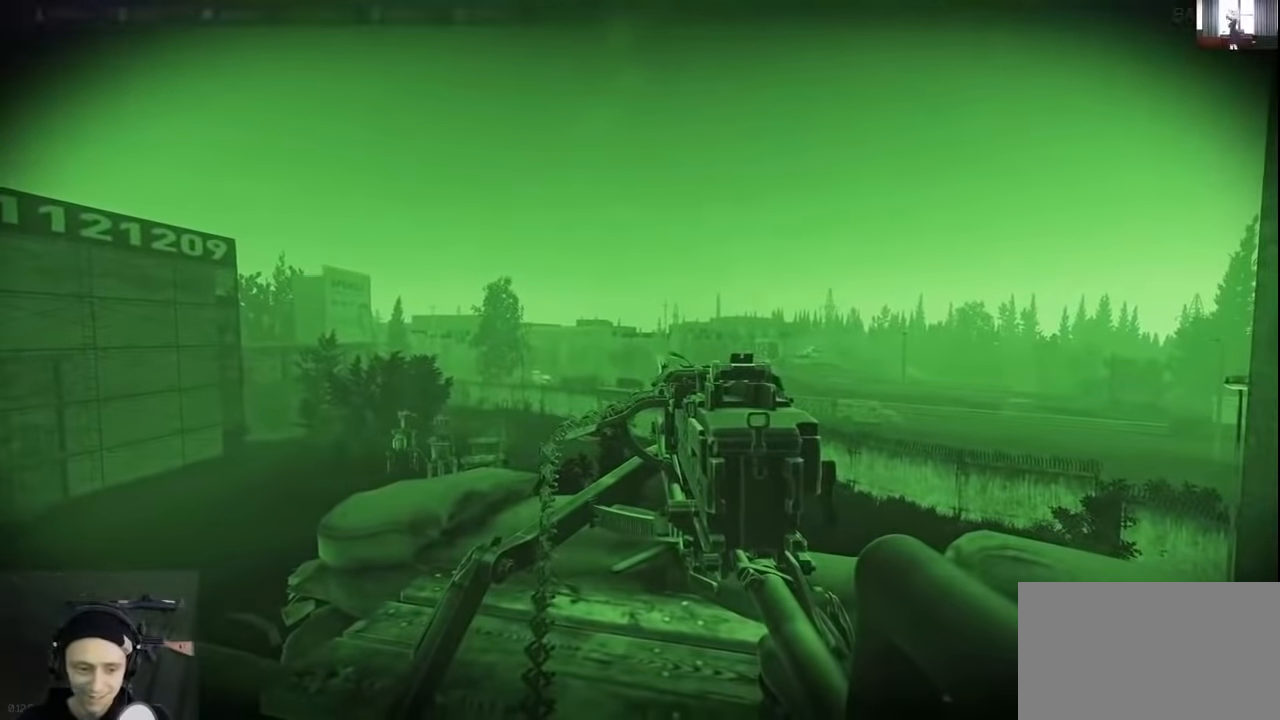
{"keys": [], "events": [[33, "tab", "up"], [400, "tab", "down"], [500, "tab", "up"]]}
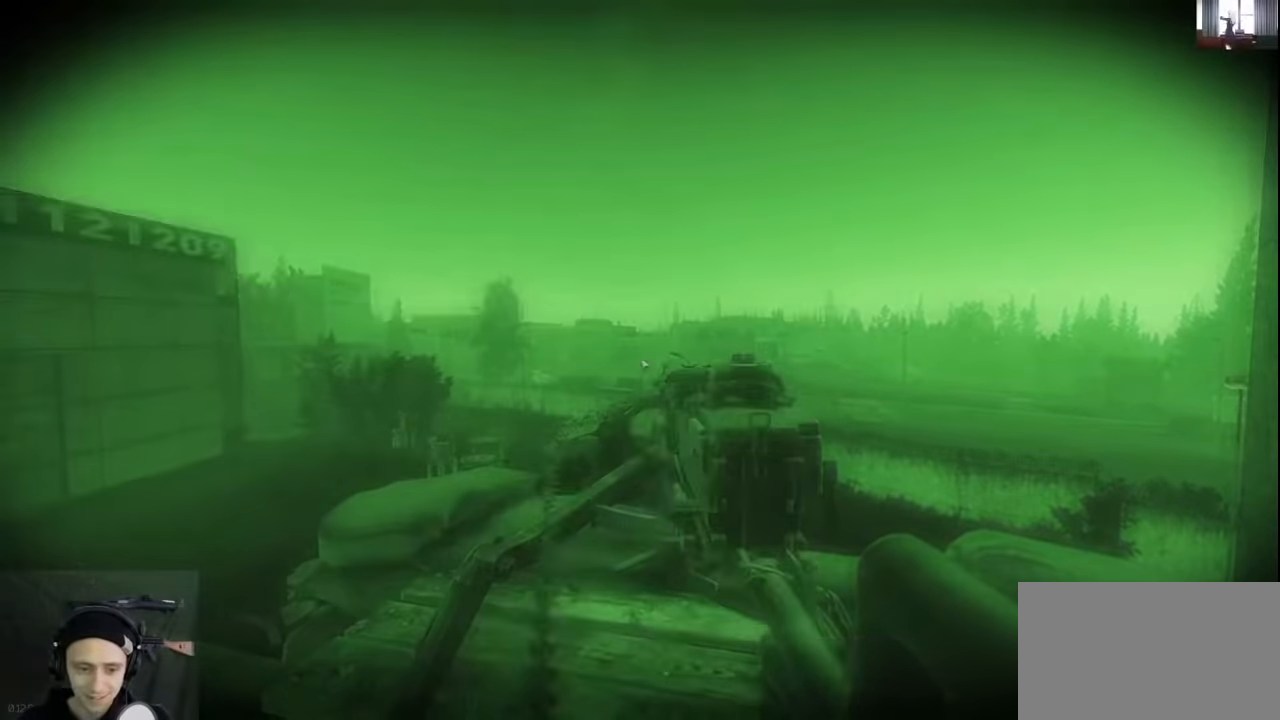
{"keys": ["w"], "events": [[500, "w", "down"]]}
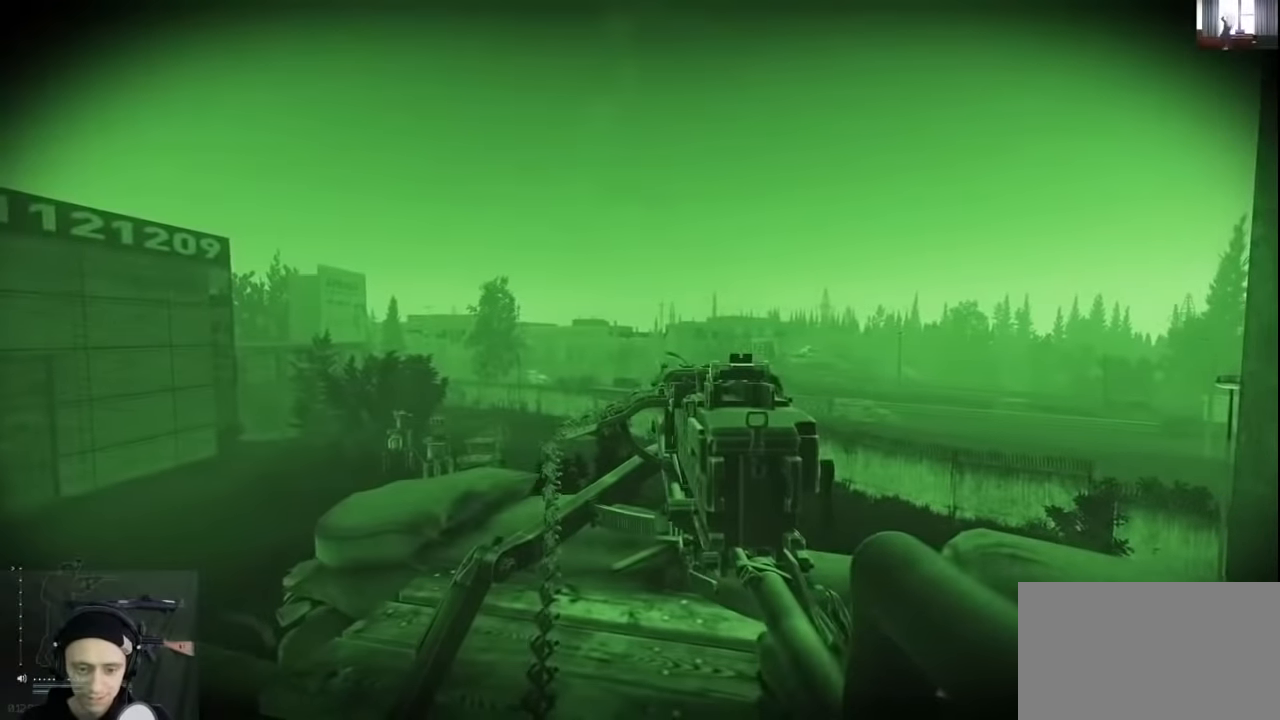
{"keys": ["d"], "events": [[100, "space", "down"], [166, "space", "up"], [366, "d", "down"], [400, "w", "up"]]}
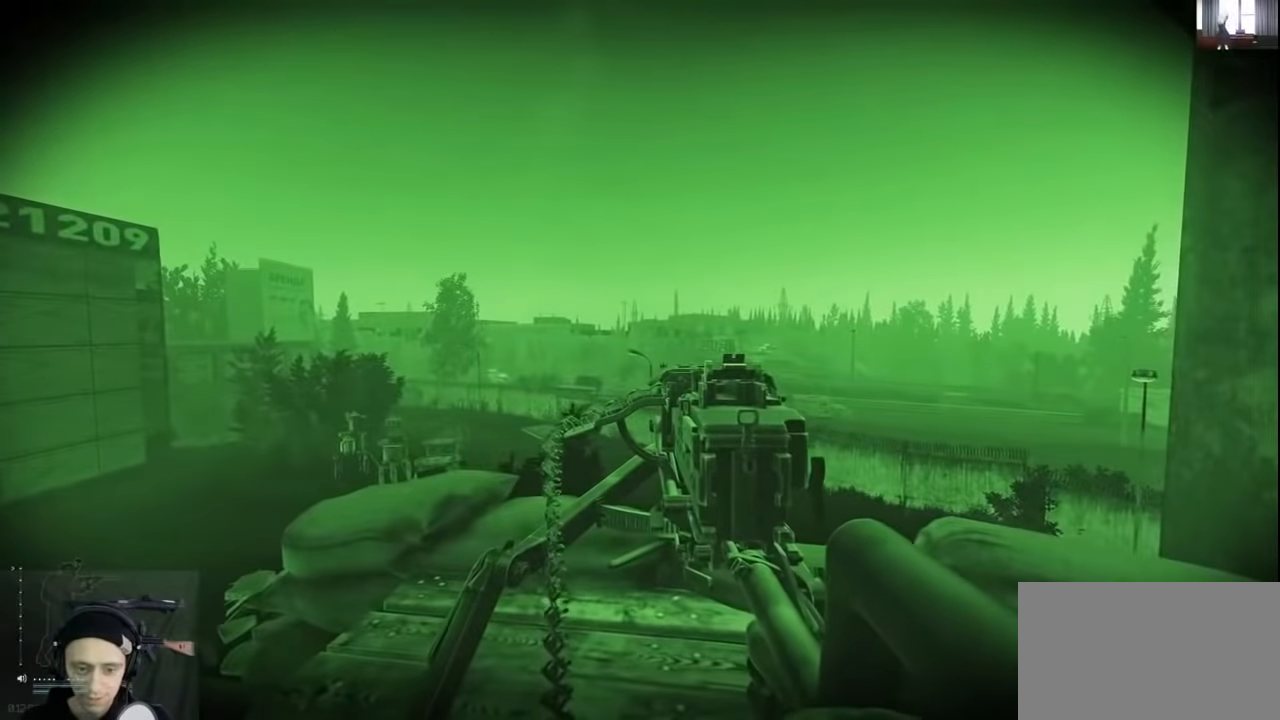
{"keys": [], "events": [[100, "d", "up"], [233, "f", "down"], [333, "f", "up"]]}
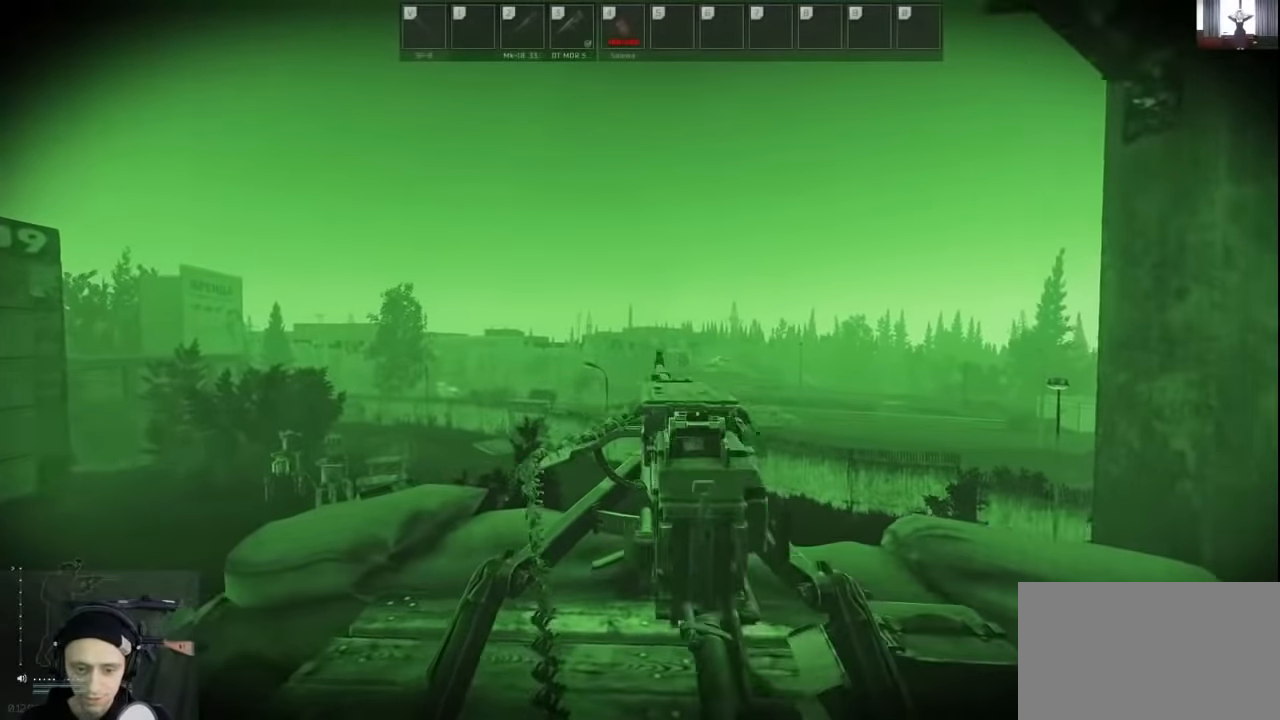
{"keys": ["d", "s"], "events": [[100, "d", "down"], [233, "s", "down"]]}
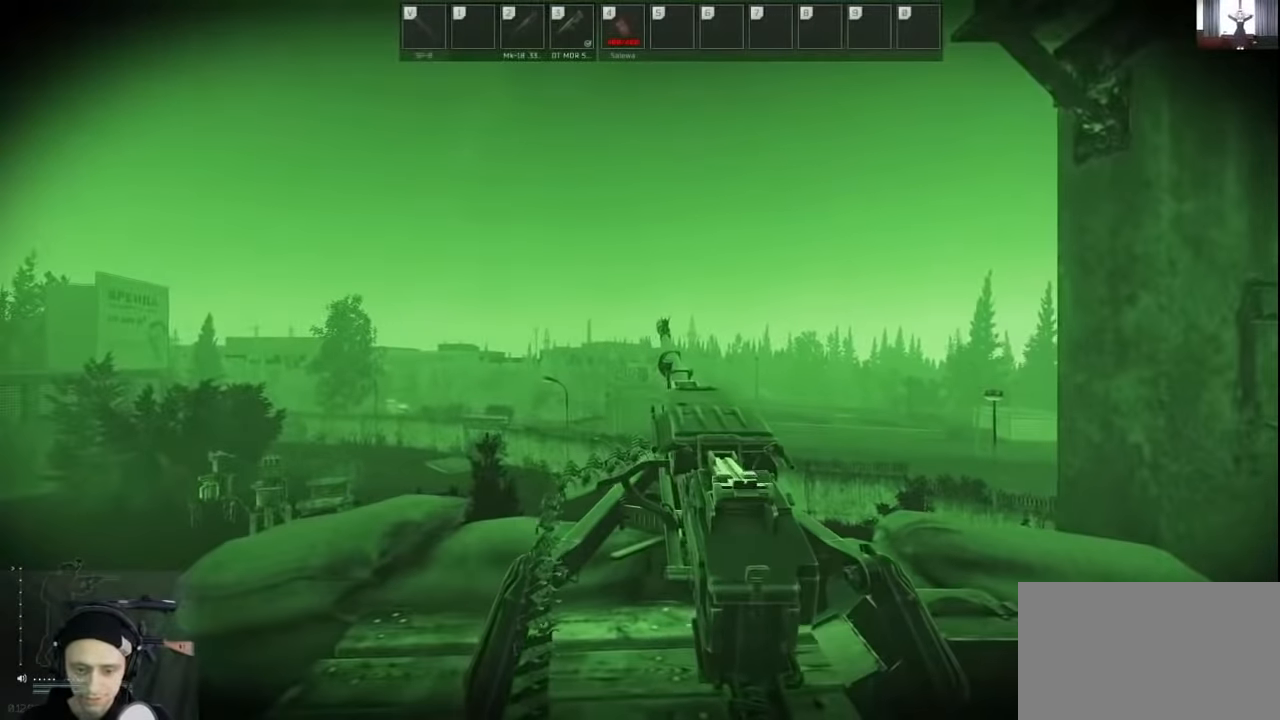
{"keys": ["d", "w"], "events": [[300, "s", "up"], [500, "w", "down"]]}
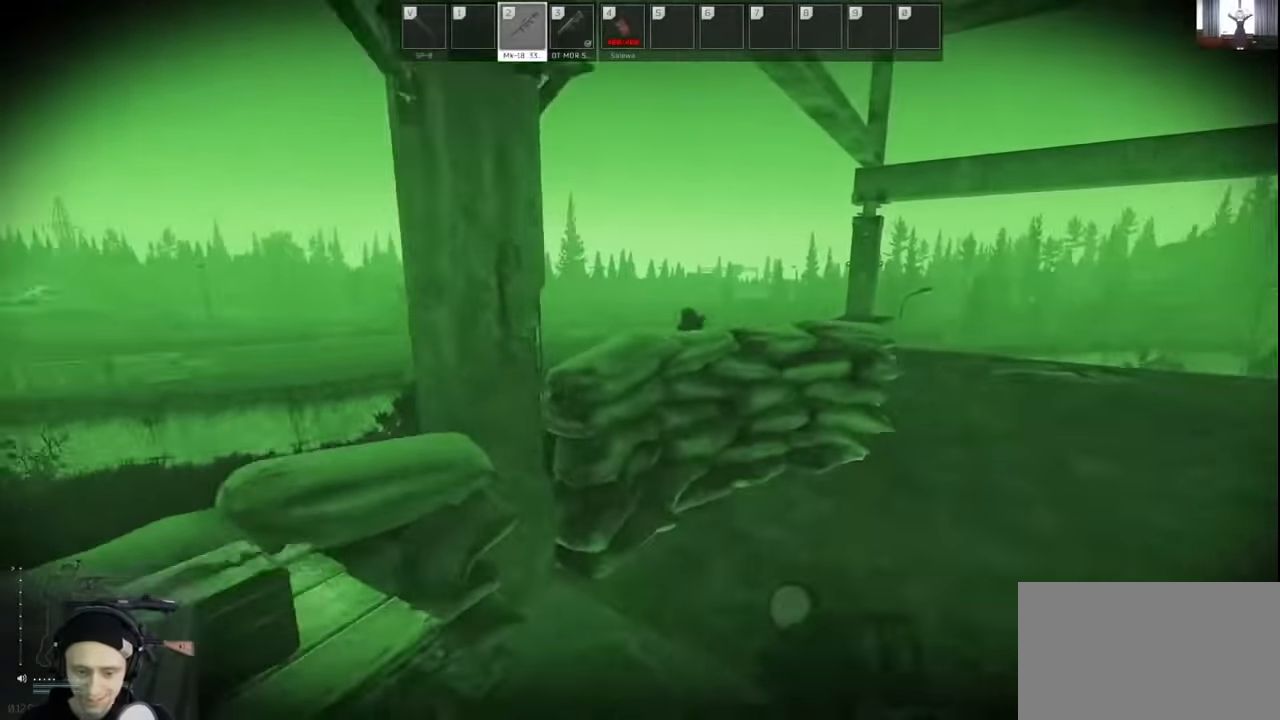
{"keys": ["d", "shift", "w"], "events": [[233, "shift", "down"]]}
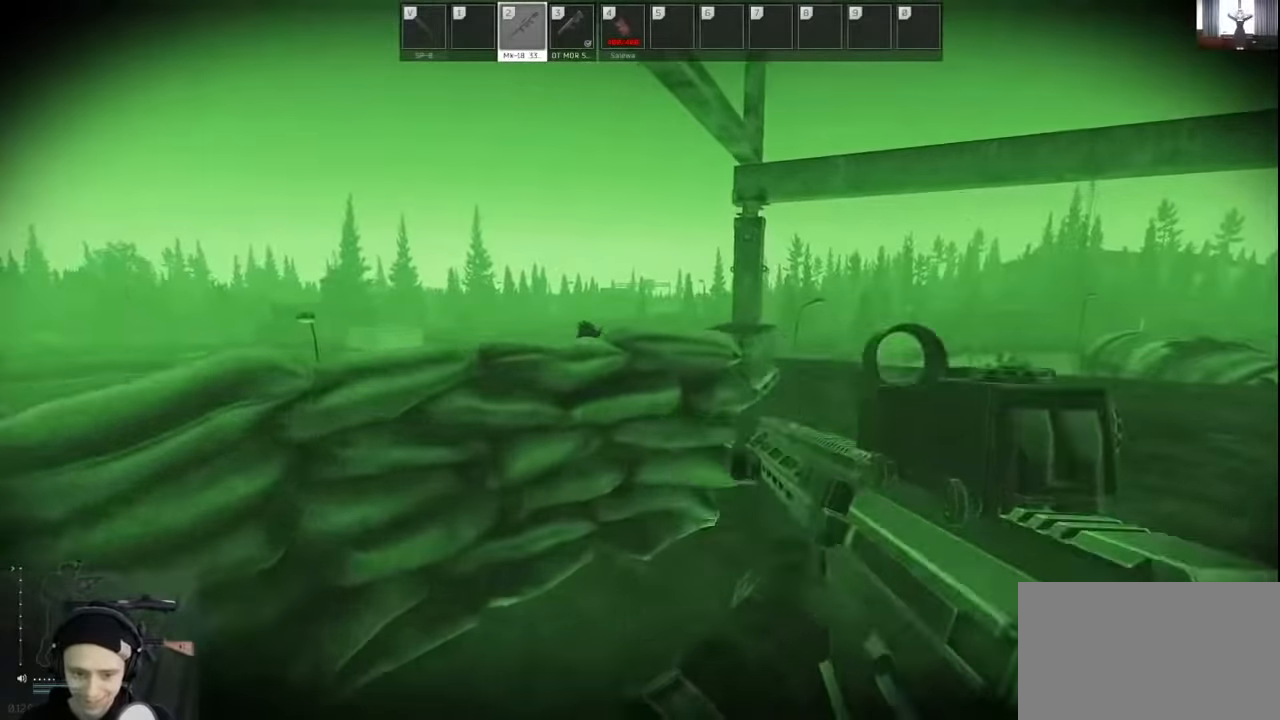
{"keys": ["d", "shift", "w"], "events": []}
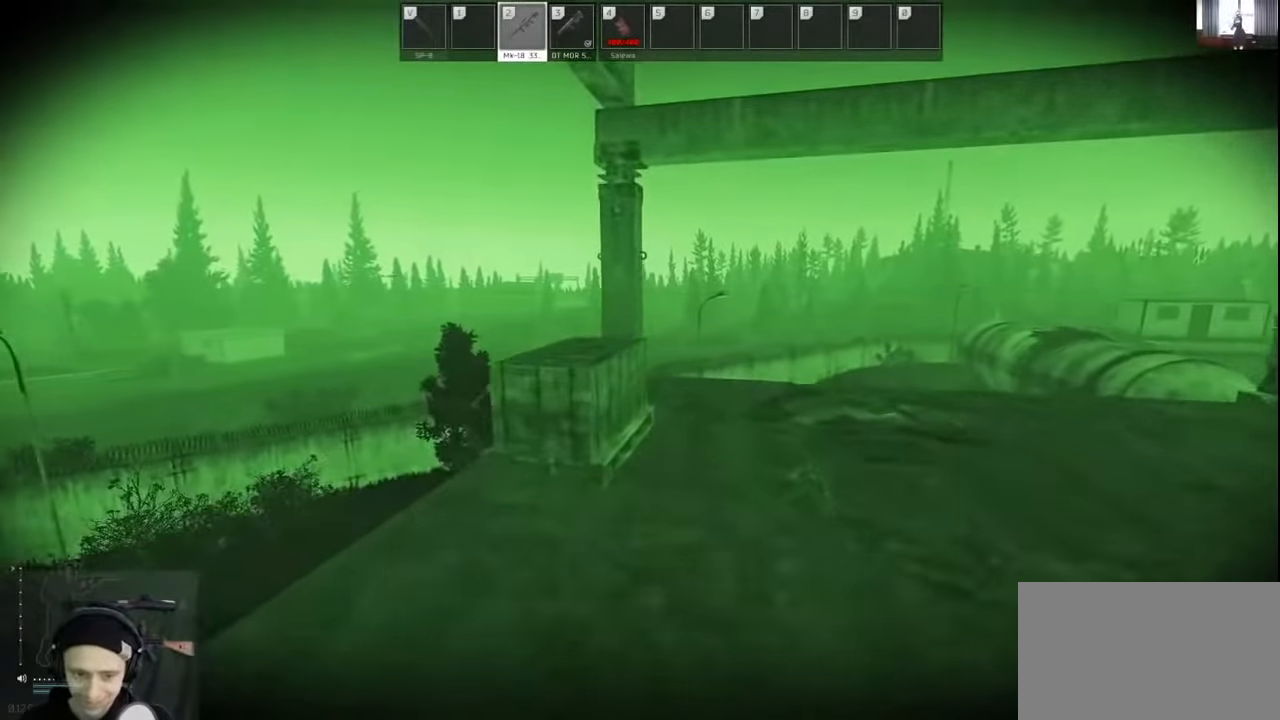
{"keys": ["d", "w"], "events": [[33, "shift", "up"], [133, "w", "up"], [233, "w", "down"]]}
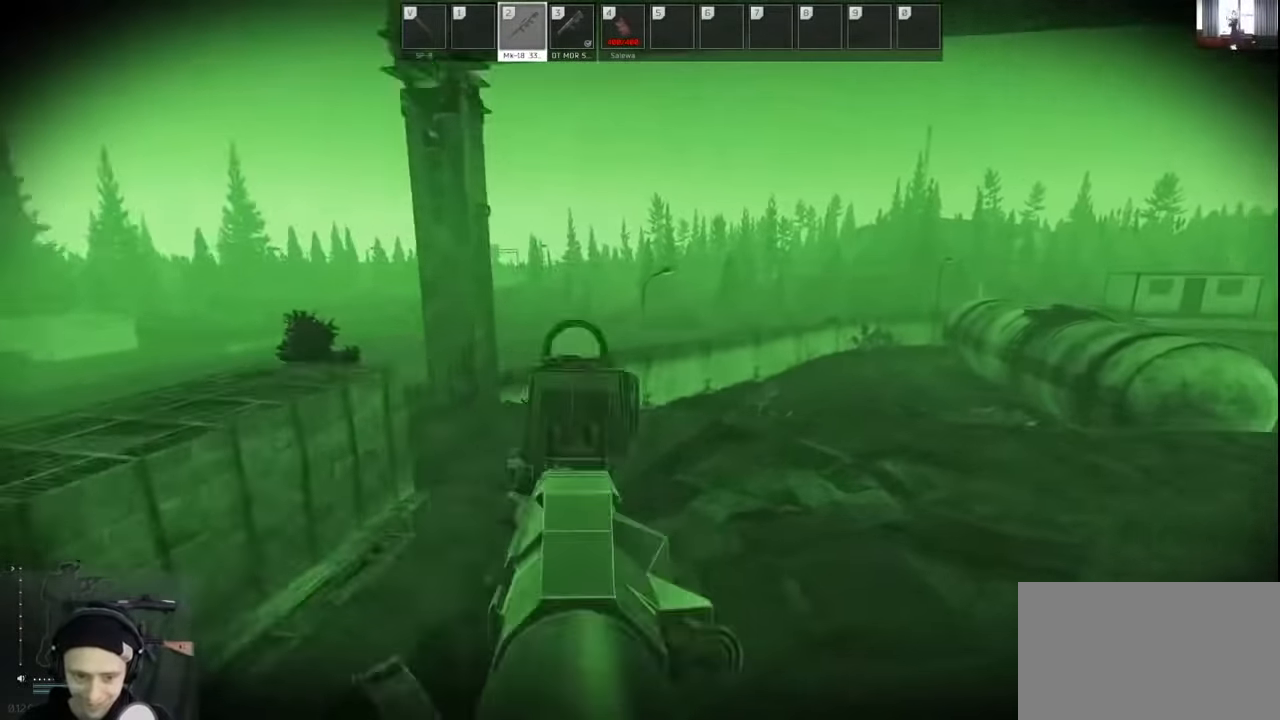
{"keys": ["d", "w"], "events": []}
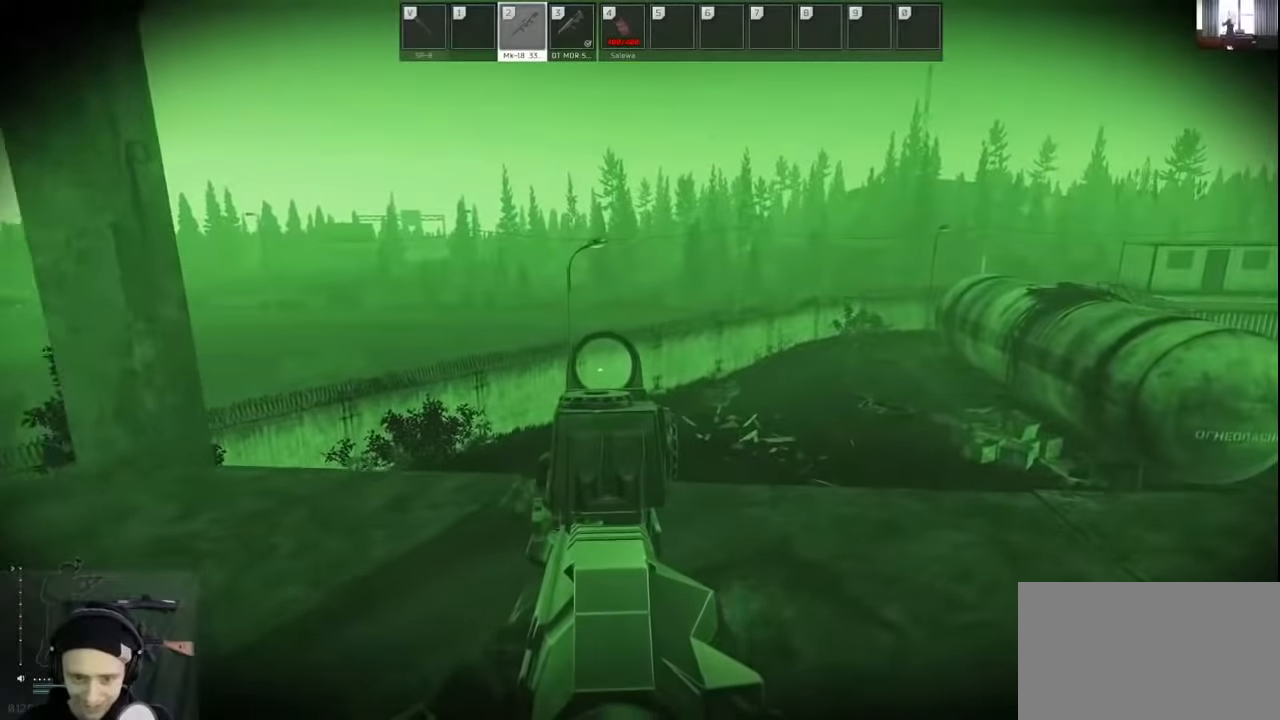
{"keys": ["d", "w"], "events": []}
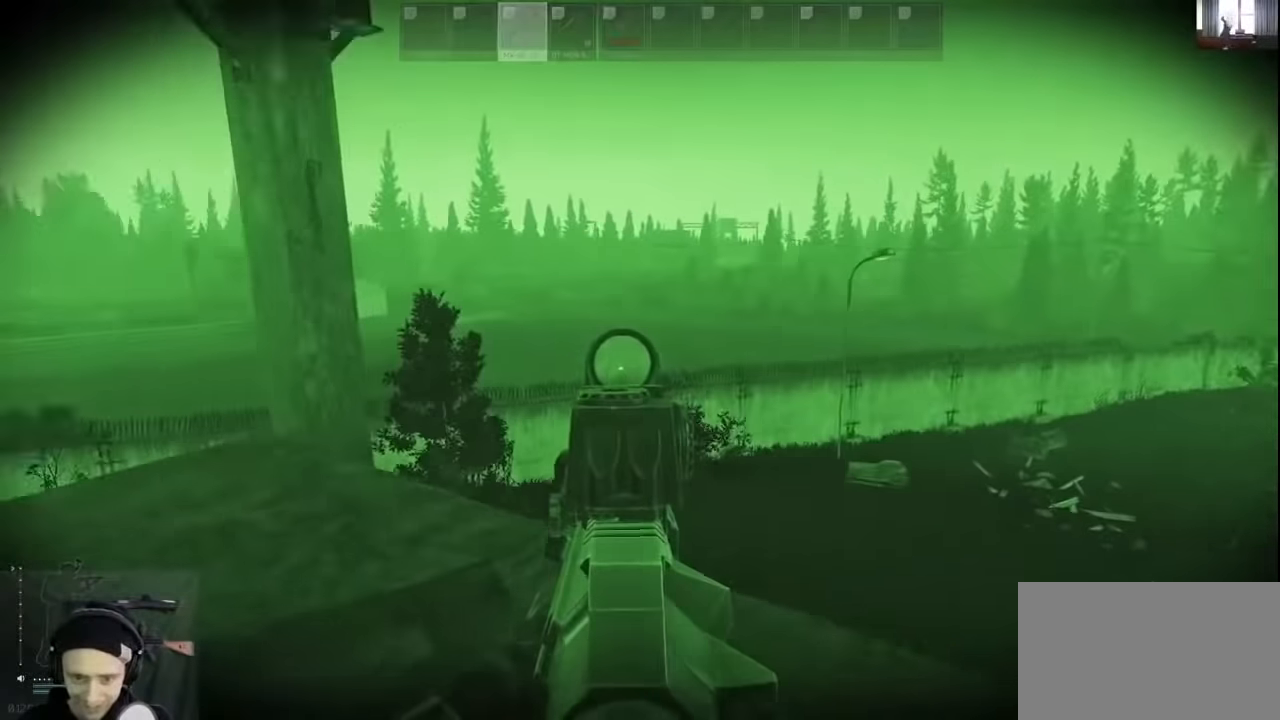
{"keys": ["d"], "events": [[233, "w", "up"], [400, "w", "down"], [433, "w", "up"]]}
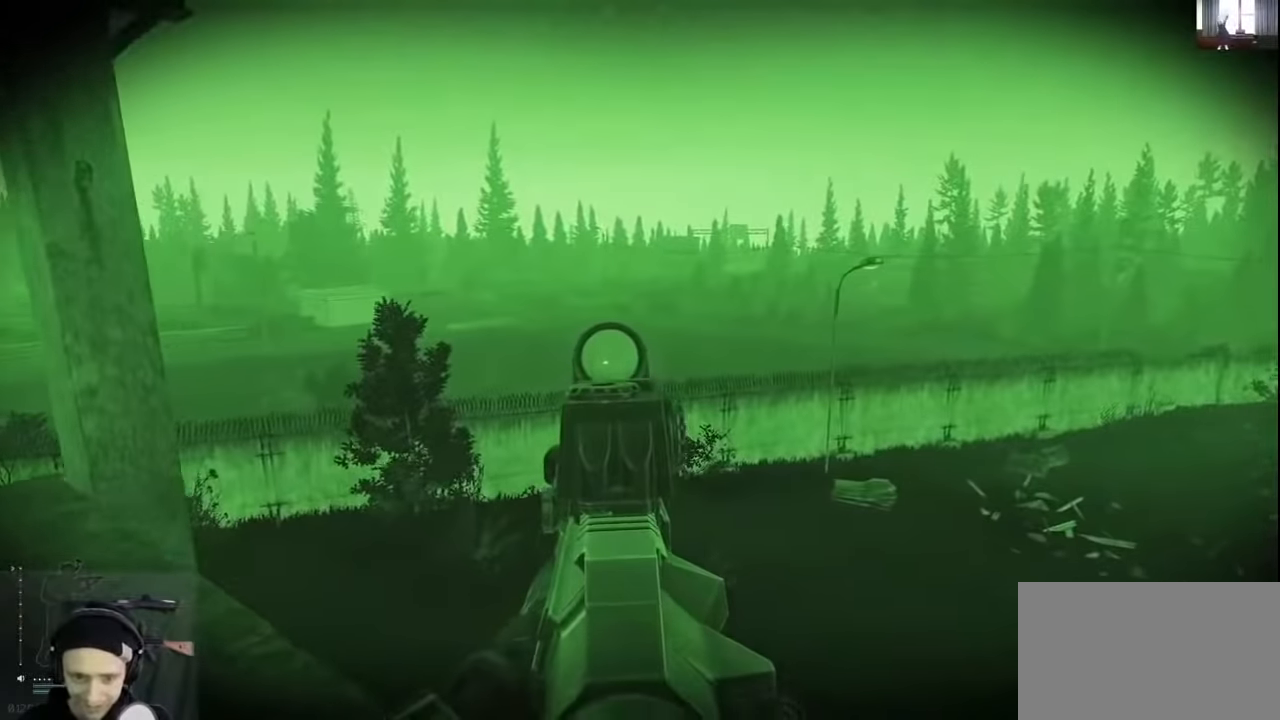
{"keys": ["a"], "events": [[133, "a", "down"], [133, "d", "up"]]}
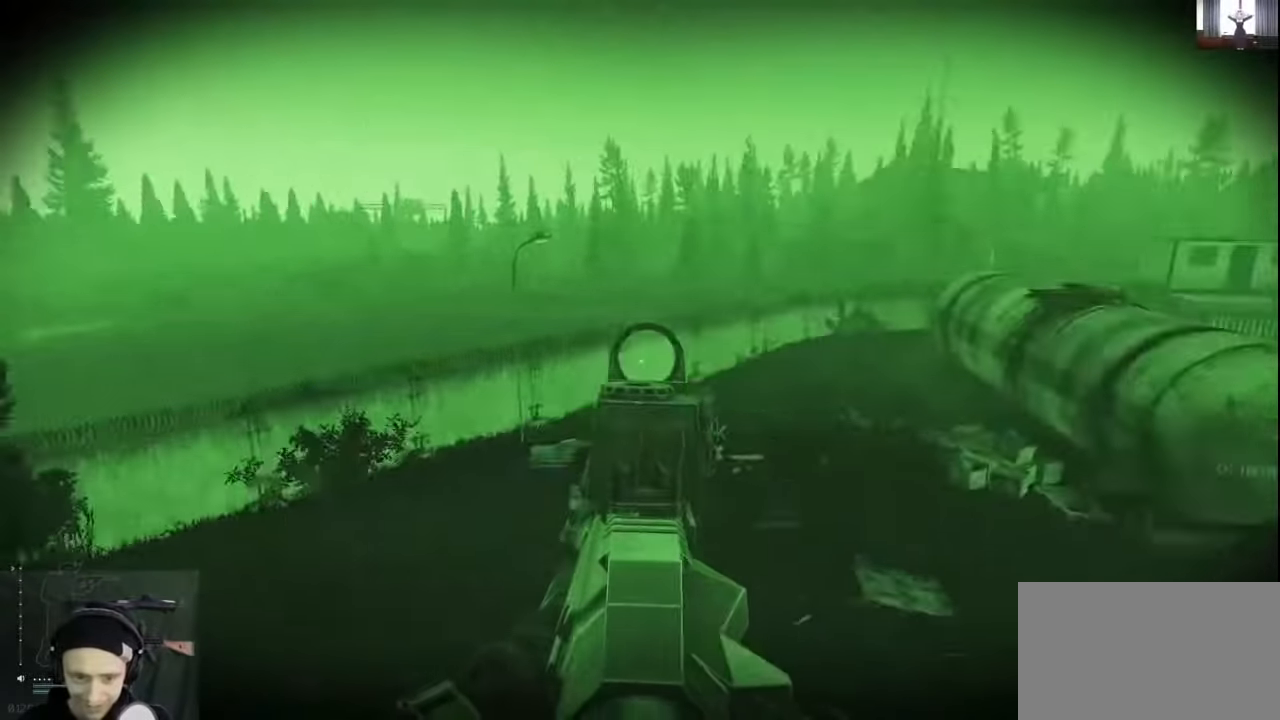
{"keys": ["d"], "events": [[200, "d", "down"], [266, "a", "up"]]}
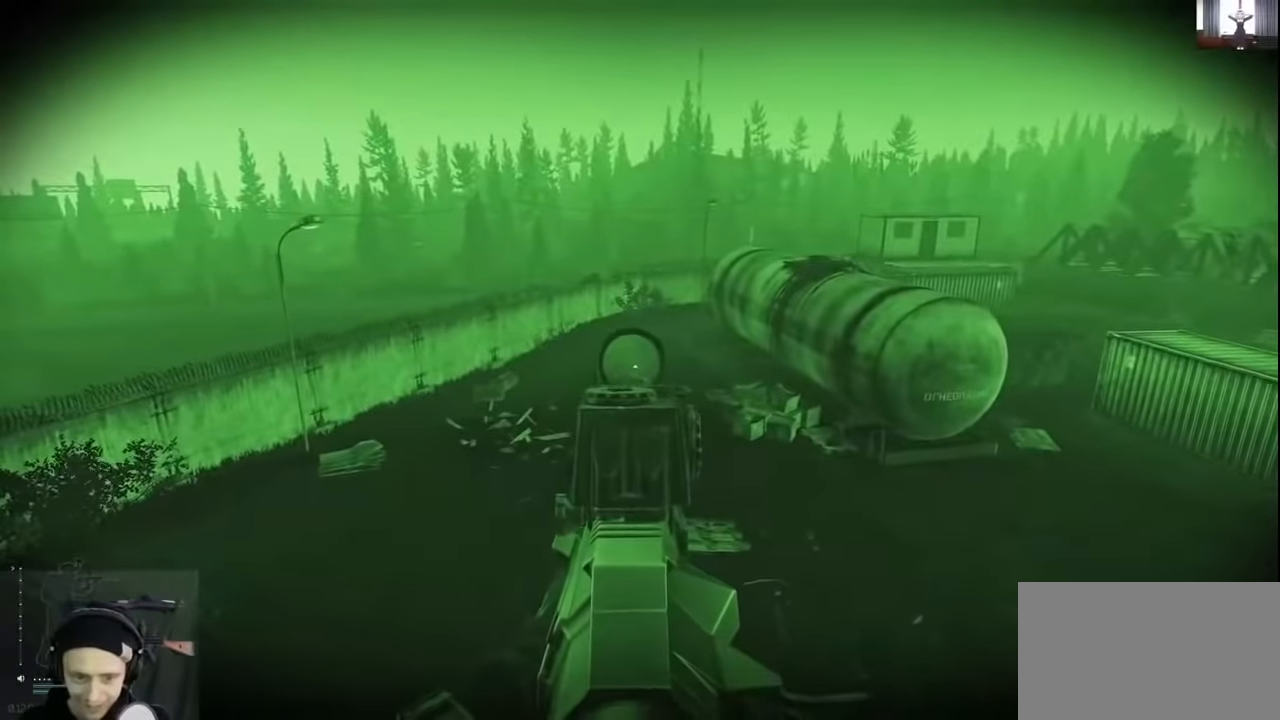
{"keys": ["a"], "events": [[66, "a", "down"], [133, "d", "up"]]}
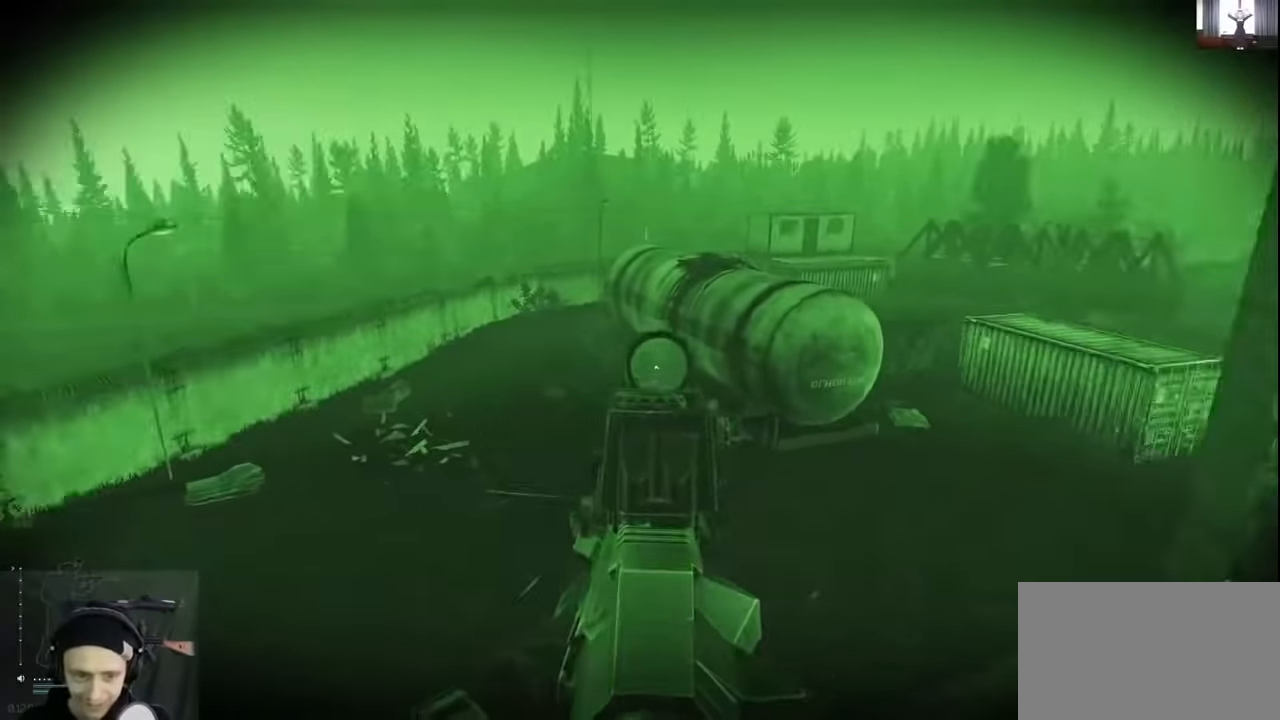
{"keys": ["d", "w"], "events": [[33, "d", "down"], [66, "a", "up"], [366, "w", "down"]]}
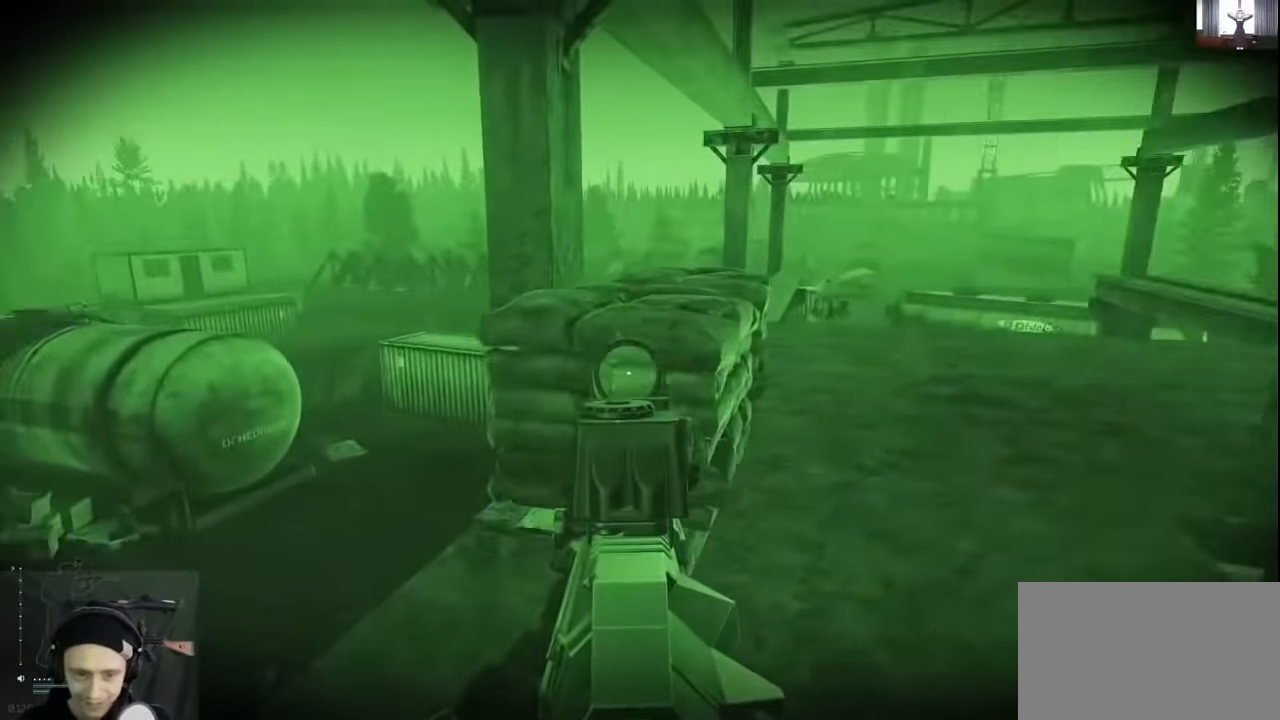
{"keys": ["shift", "w"], "events": [[133, "d", "up"], [233, "shift", "down"]]}
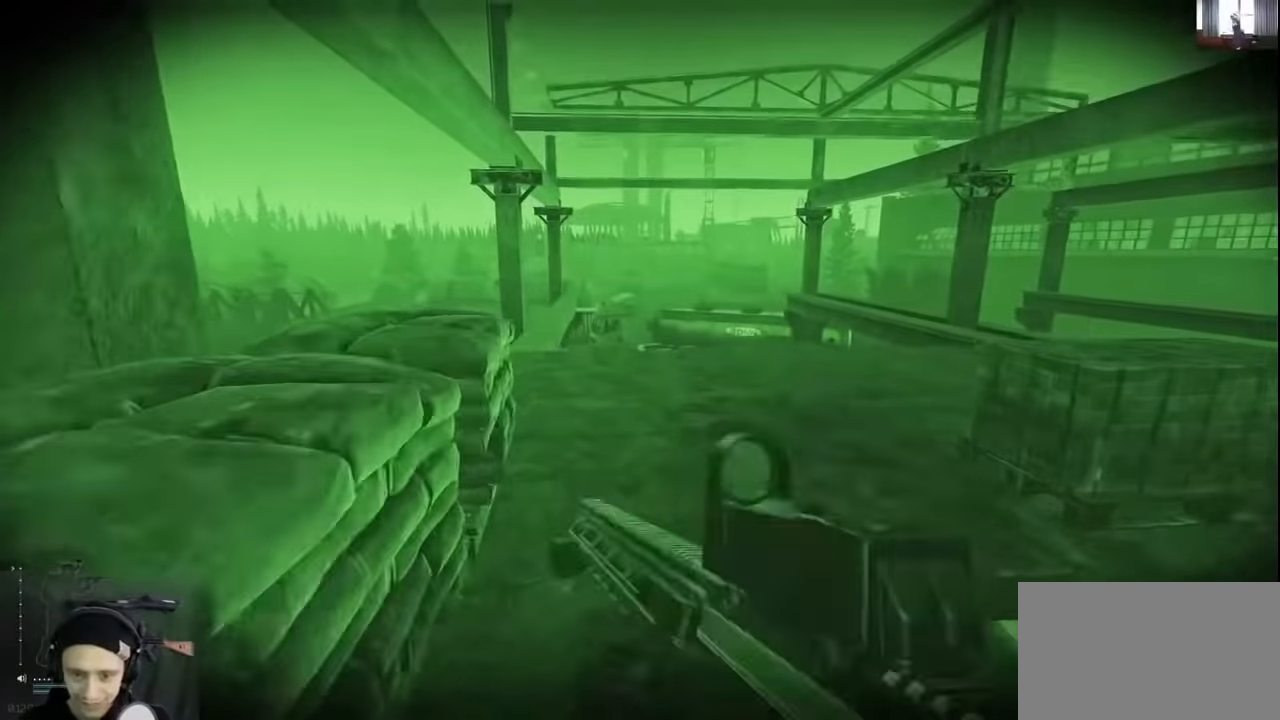
{"keys": ["d", "w"], "events": [[100, "d", "down"], [366, "shift", "up"]]}
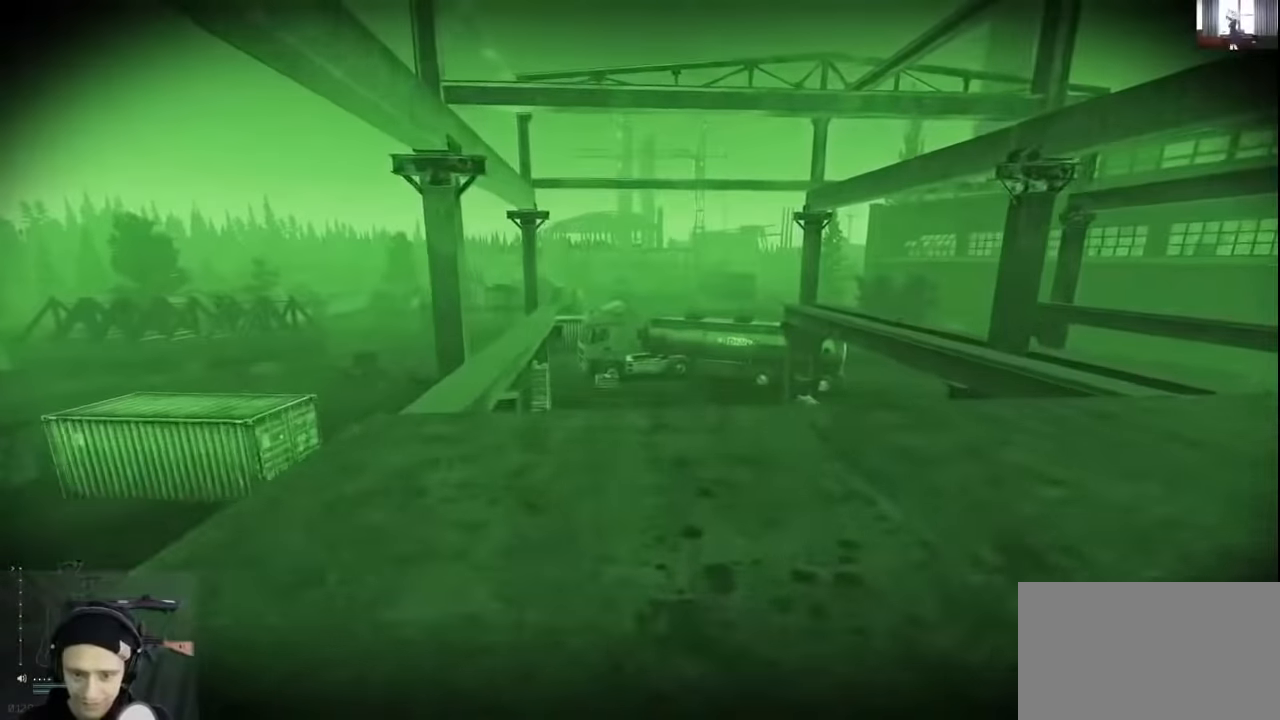
{"keys": ["d", "w"], "events": [[100, "w", "up"], [333, "w", "down"]]}
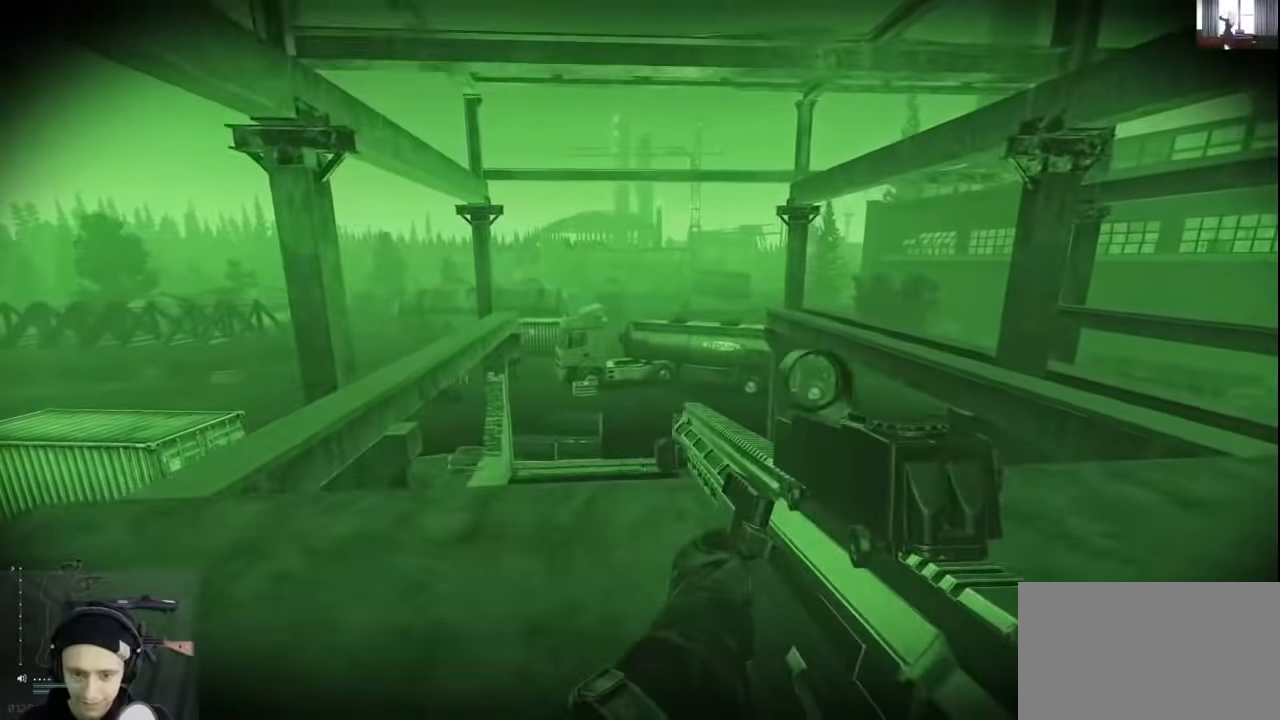
{"keys": ["a"], "events": [[433, "a", "down"], [433, "d", "up"], [500, "w", "up"]]}
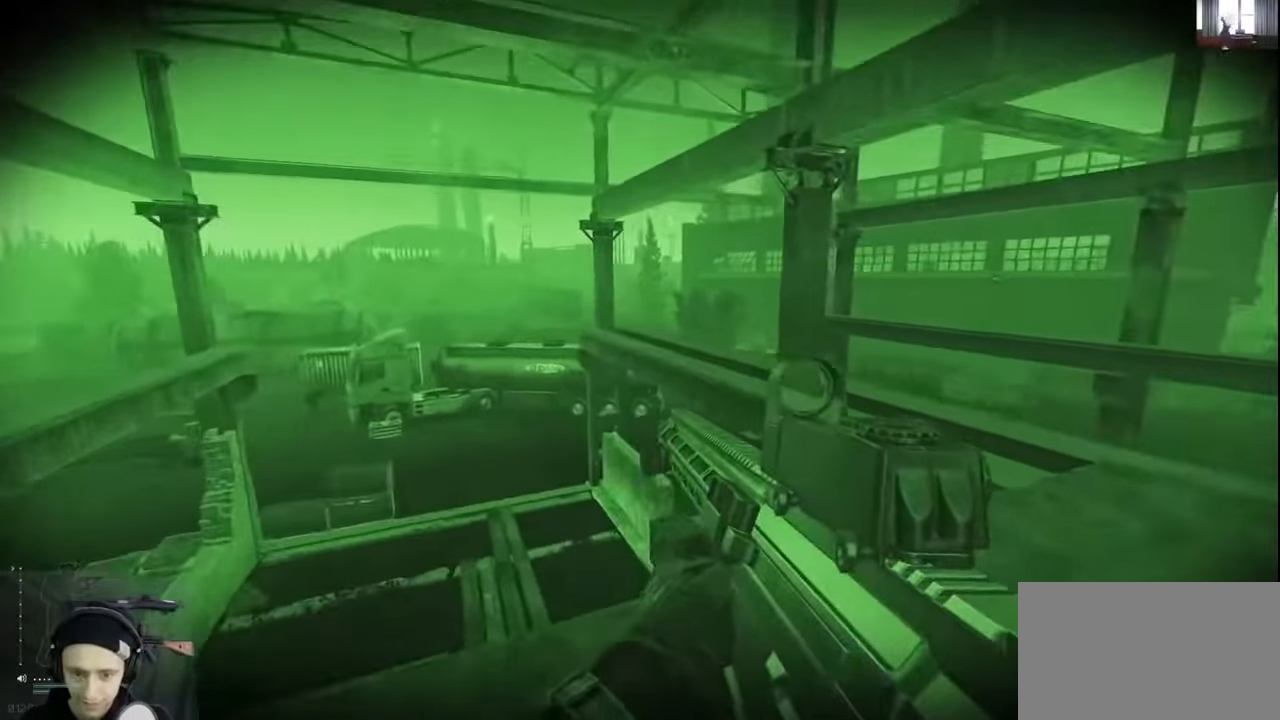
{"keys": ["a"], "events": []}
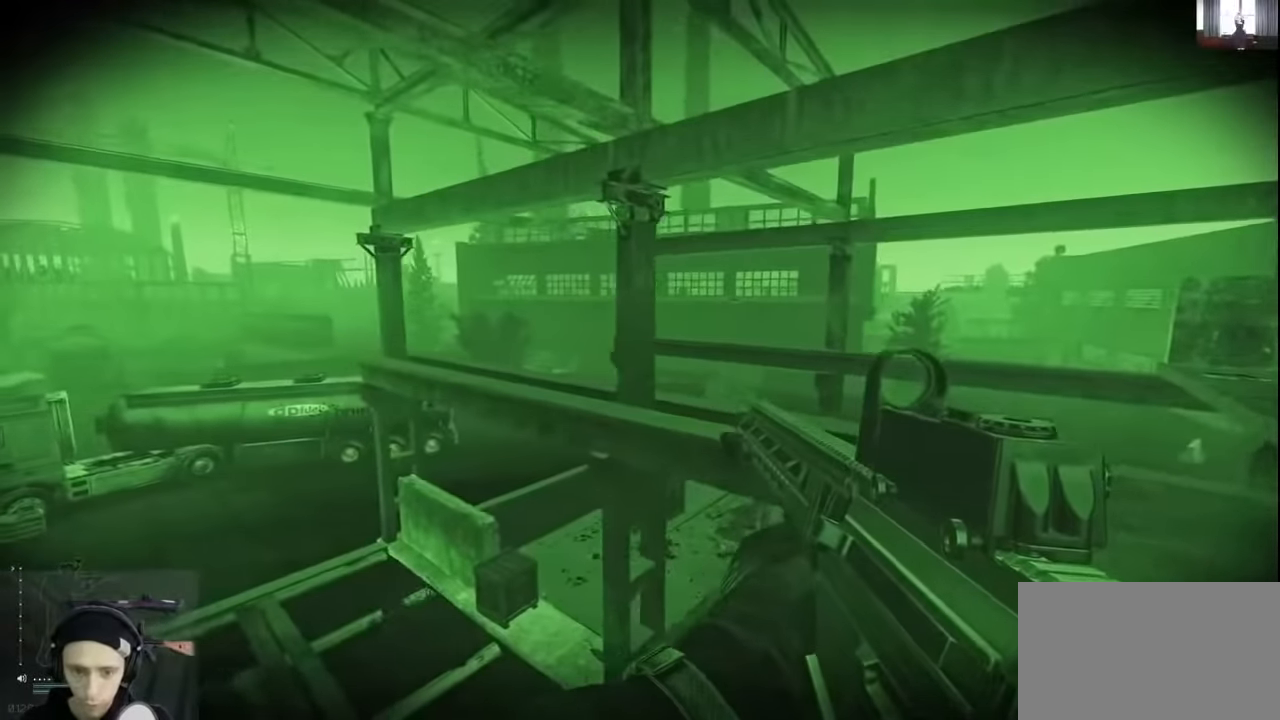
{"keys": ["shift", "w"], "events": [[100, "a", "up"], [100, "d", "down"], [333, "w", "down"], [466, "d", "up"], [466, "shift", "down"]]}
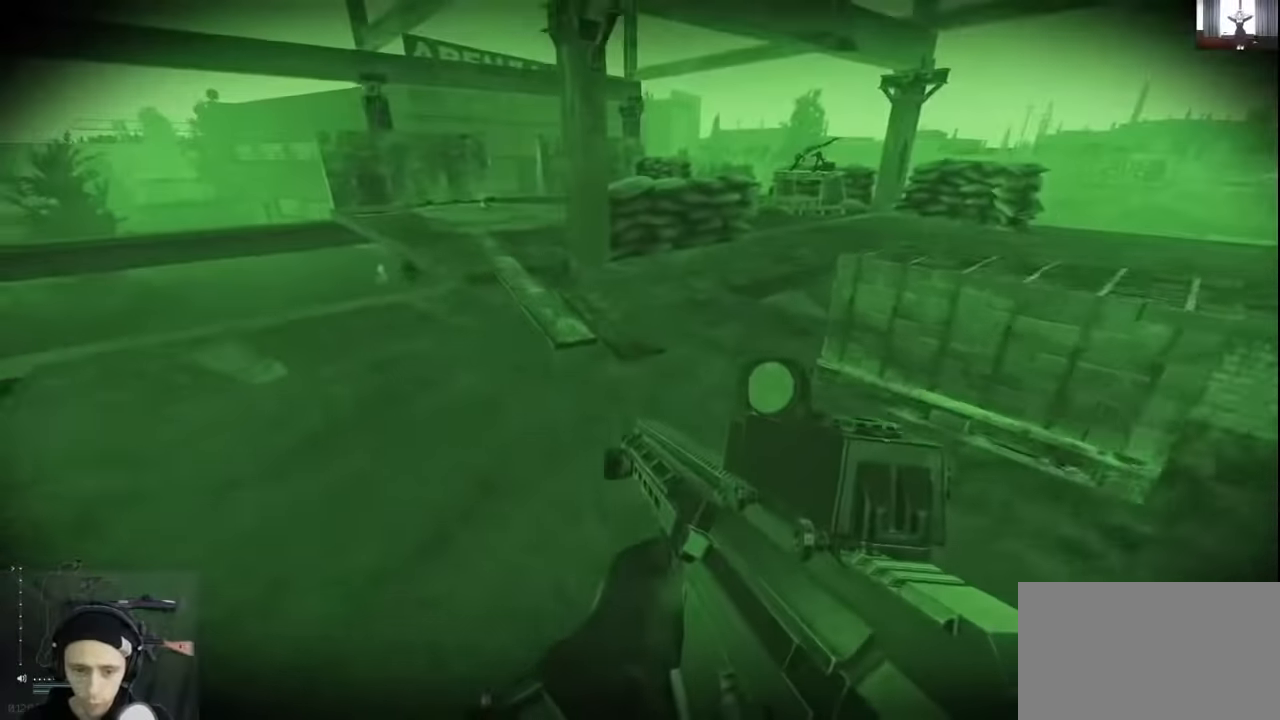
{"keys": ["d", "shift", "w"], "events": [[233, "a", "down"], [300, "a", "up"], [500, "d", "down"]]}
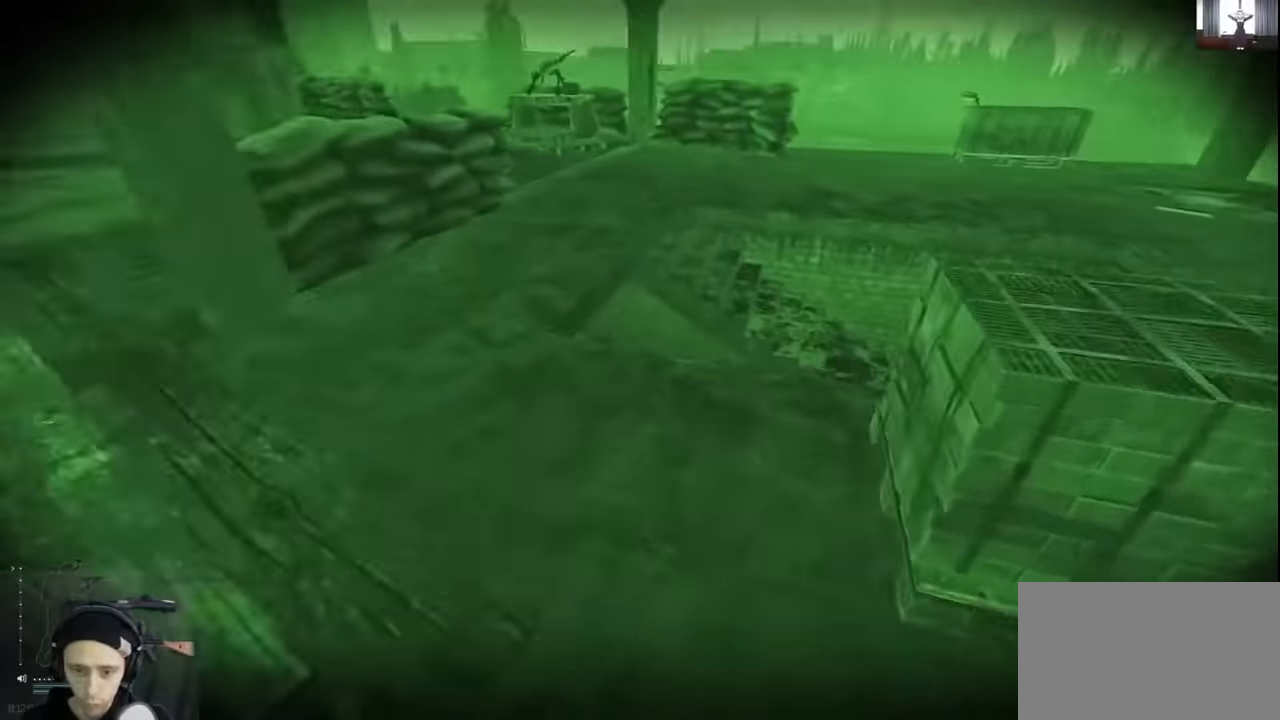
{"keys": ["d"], "events": [[300, "shift", "up"], [400, "w", "up"]]}